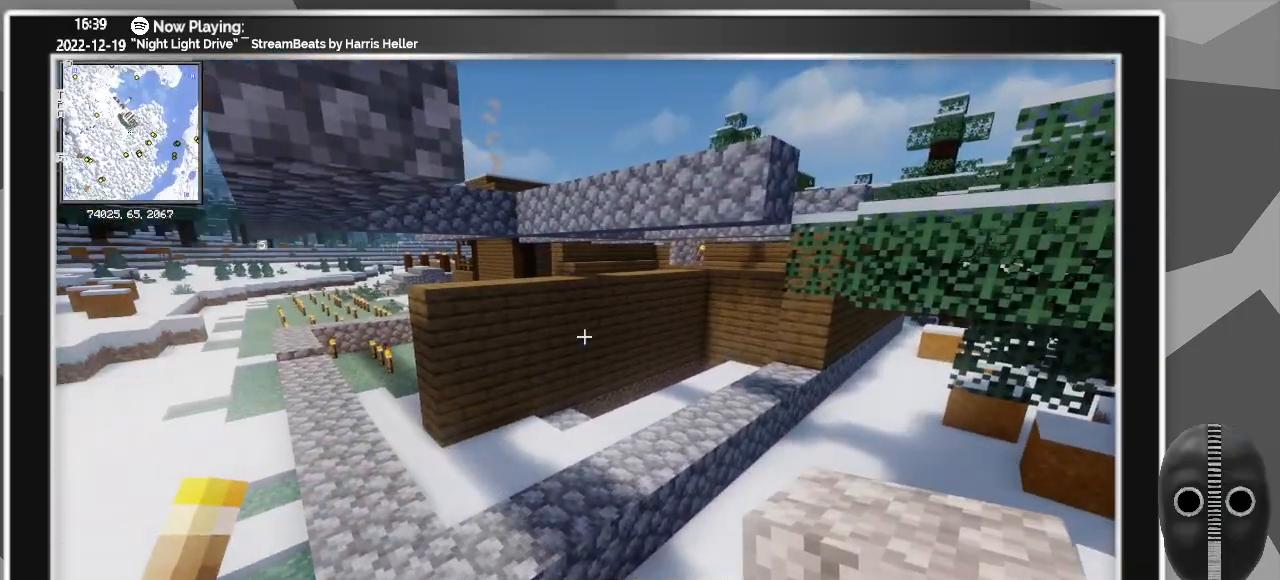
Gameplay with keyboard and mouse; each line is a JSON object with the keys and mouse buttons held at the frame after it. "events" lists presses ("down") and releases ("up") of "a", "ctrl", "d", "down", "escape", "f1", "f10", "f11", "f12", "f2", "f3", "f4", "f5", "f6", "f7", "f8", "f9", "left", "right", "s", "shift", "tab", "up", "w", "mouse_left" and "mouse_right" between this image and that frame as [ms after this image, input, new state], when the widget could be followed in between. "mouse_left", "mouse_right" = the "left", "right" buttons of the "mouse" list. No other keys are recorded. Fast repeated clicks can show as one long hold. Mouse movement is not recorded.
{"keys": [], "mouse": [], "events": []}
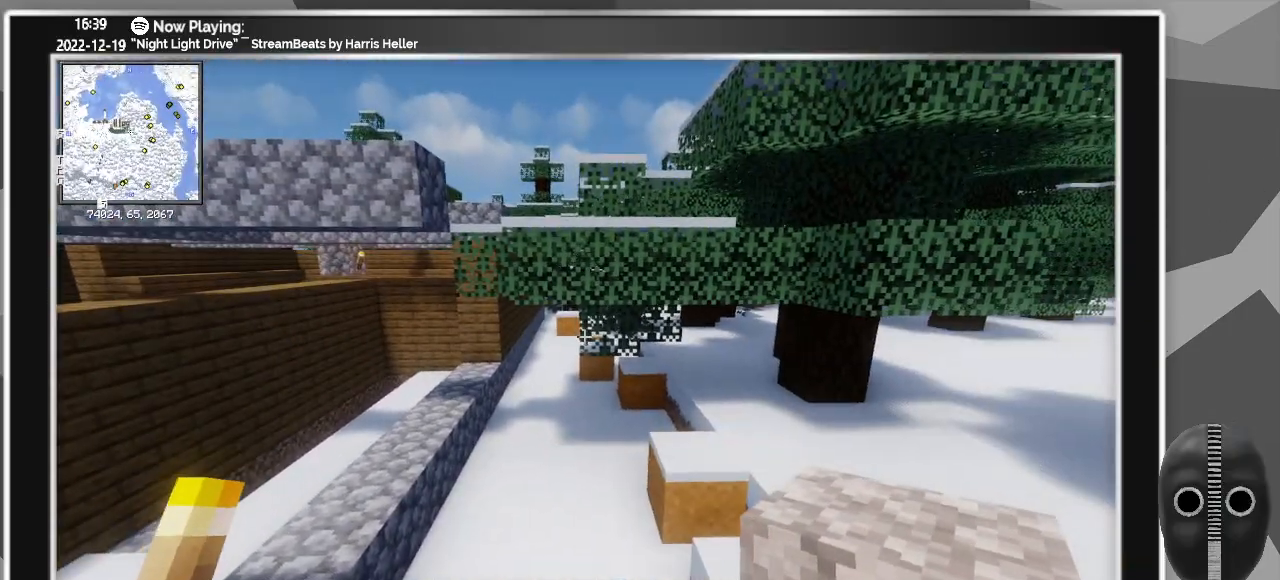
{"keys": ["d"], "mouse": [], "events": [[50, "w", "down"], [217, "d", "down"], [417, "w", "up"]]}
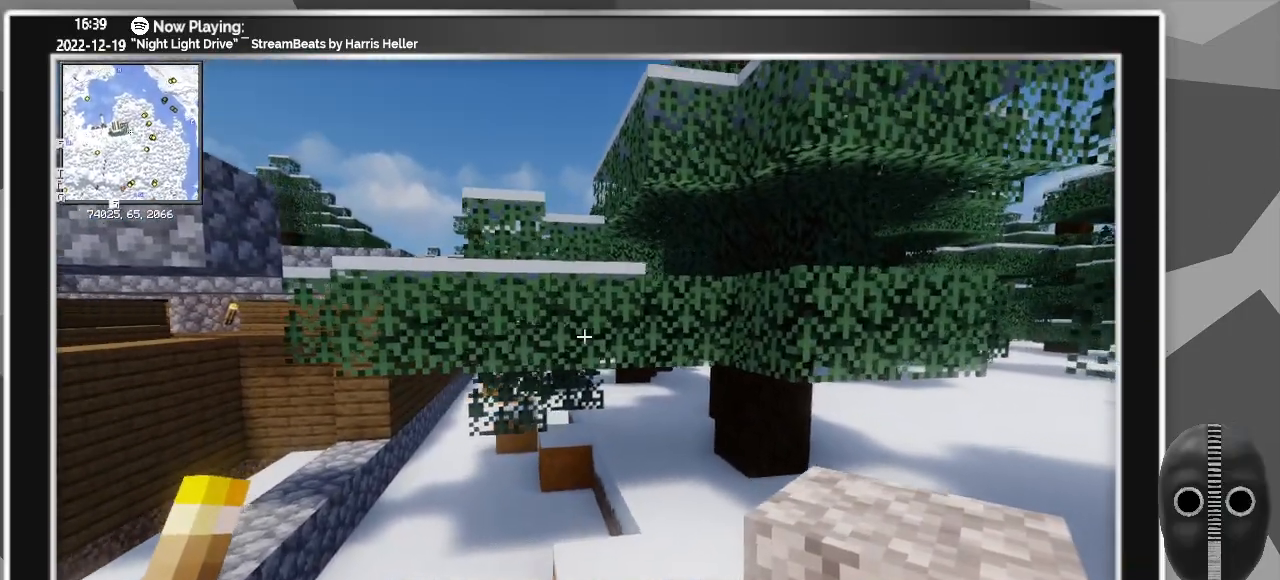
{"keys": ["a"], "mouse": [], "events": [[100, "d", "up"], [183, "mouse_left", "down"], [233, "a", "down"], [283, "mouse_left", "up"]]}
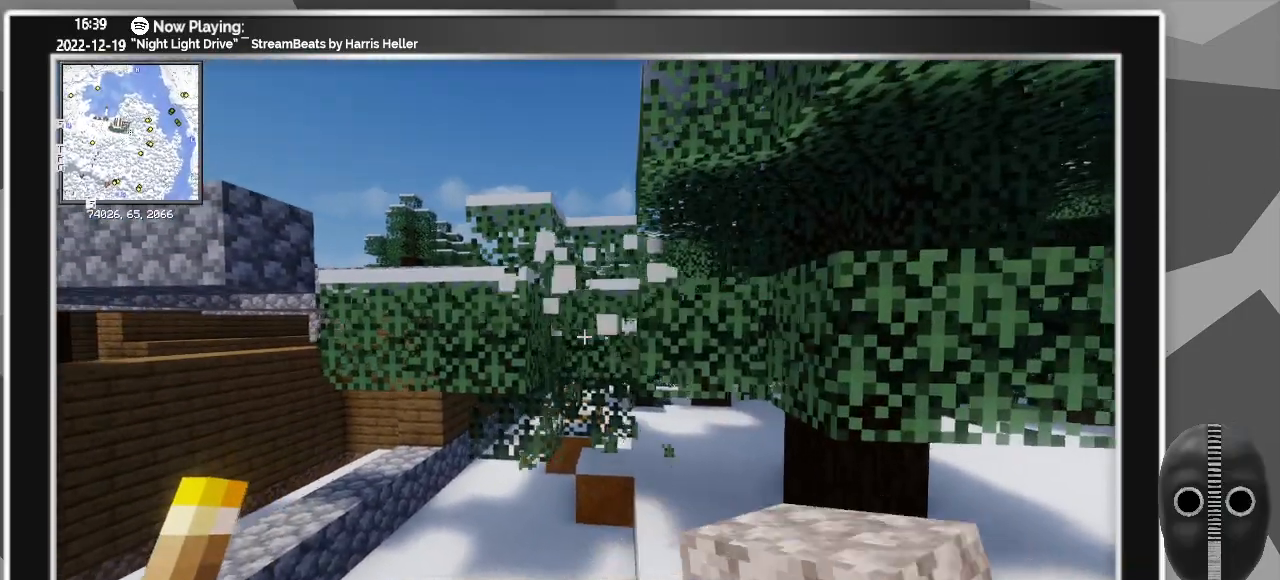
{"keys": ["d", "w"], "mouse": [], "events": [[67, "a", "up"], [167, "mouse_left", "down"], [167, "w", "down"], [300, "mouse_left", "up"], [400, "mouse_left", "down"], [433, "d", "down"], [483, "mouse_left", "up"]]}
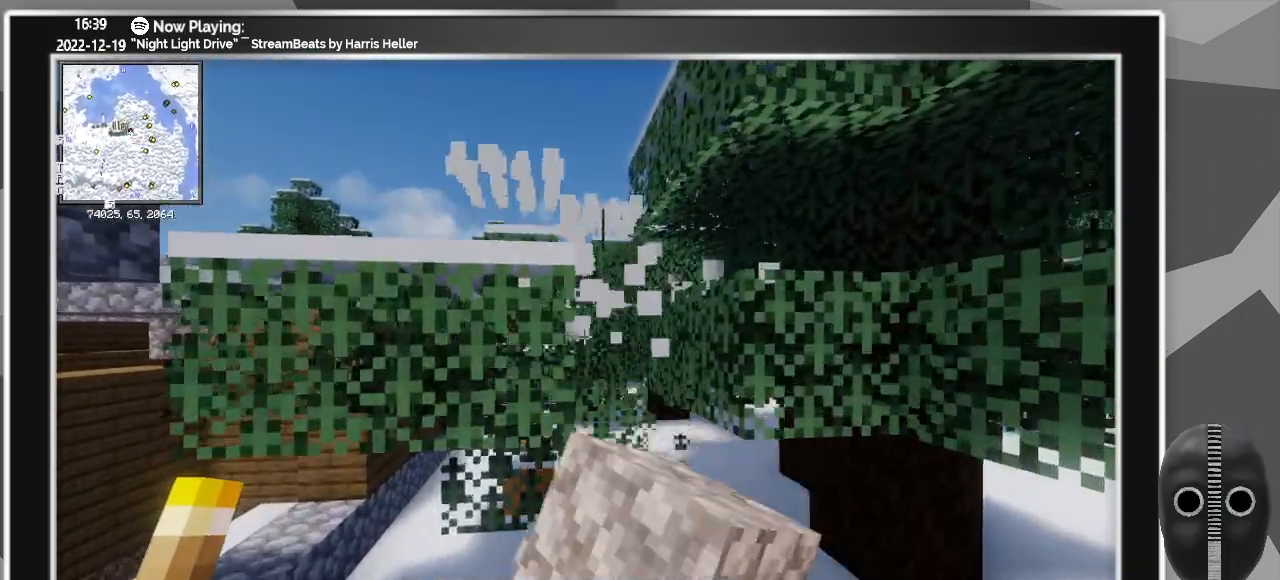
{"keys": [], "mouse": ["left"], "events": [[33, "mouse_left", "down"], [83, "w", "up"], [133, "mouse_left", "up"], [183, "d", "up"], [217, "mouse_left", "down"], [317, "mouse_left", "up"], [500, "mouse_left", "down"]]}
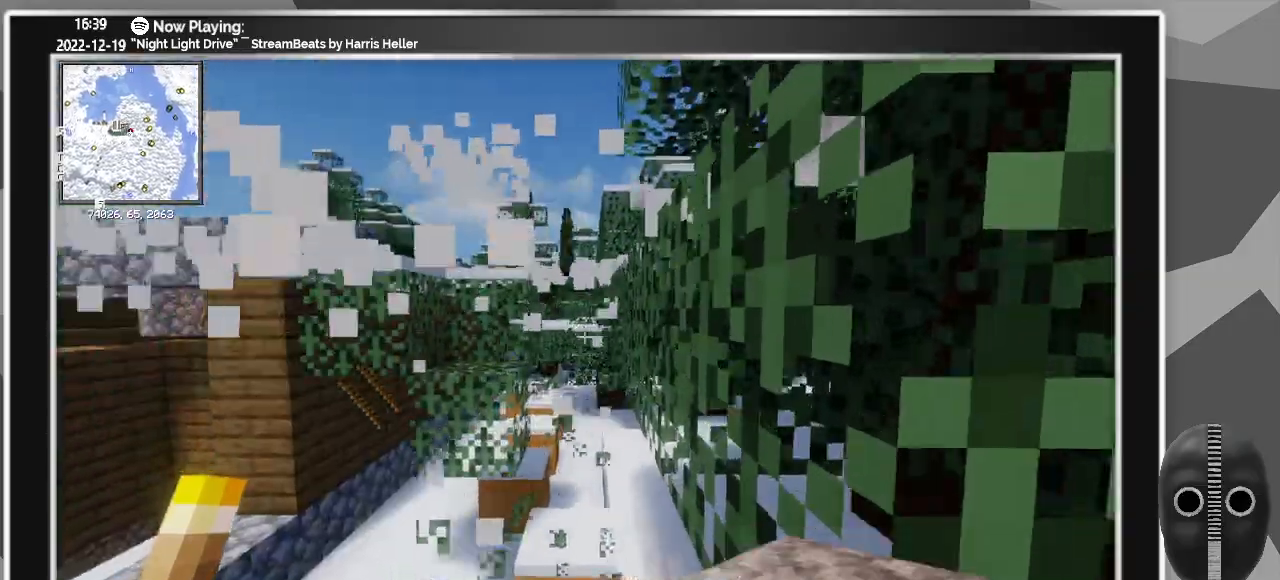
{"keys": ["a"], "mouse": [], "events": [[50, "s", "down"], [100, "mouse_left", "up"], [100, "s", "up"], [150, "a", "down"], [200, "a", "up"], [433, "a", "down"]]}
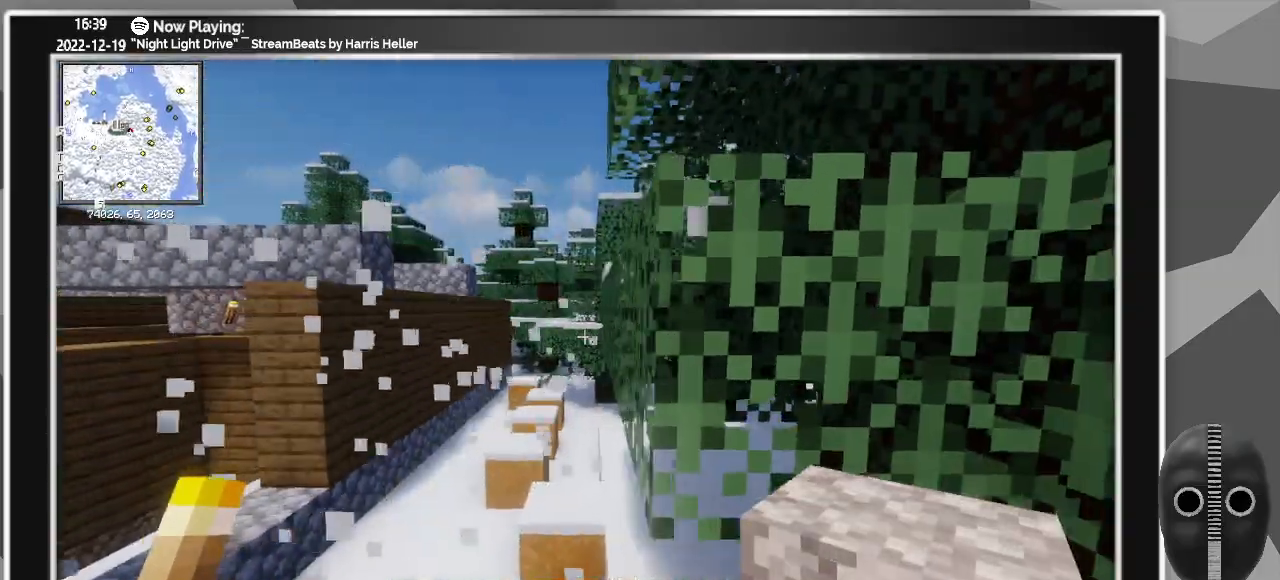
{"keys": ["w"], "mouse": [], "events": [[33, "w", "down"], [117, "a", "up"]]}
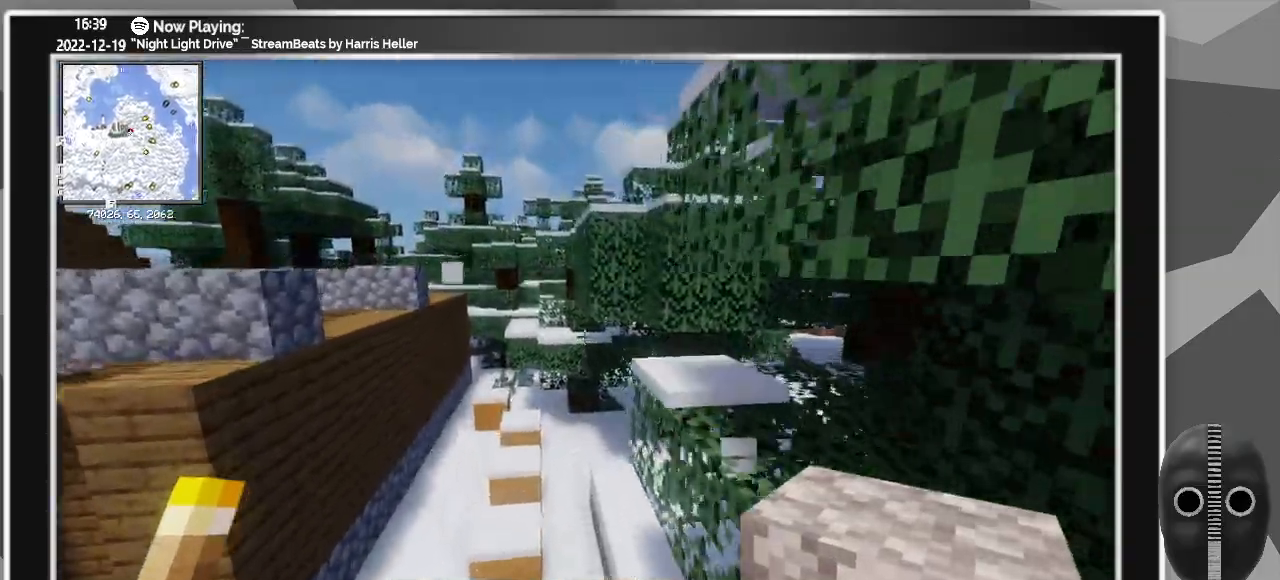
{"keys": ["a", "w"], "mouse": [], "events": [[33, "a", "down"]]}
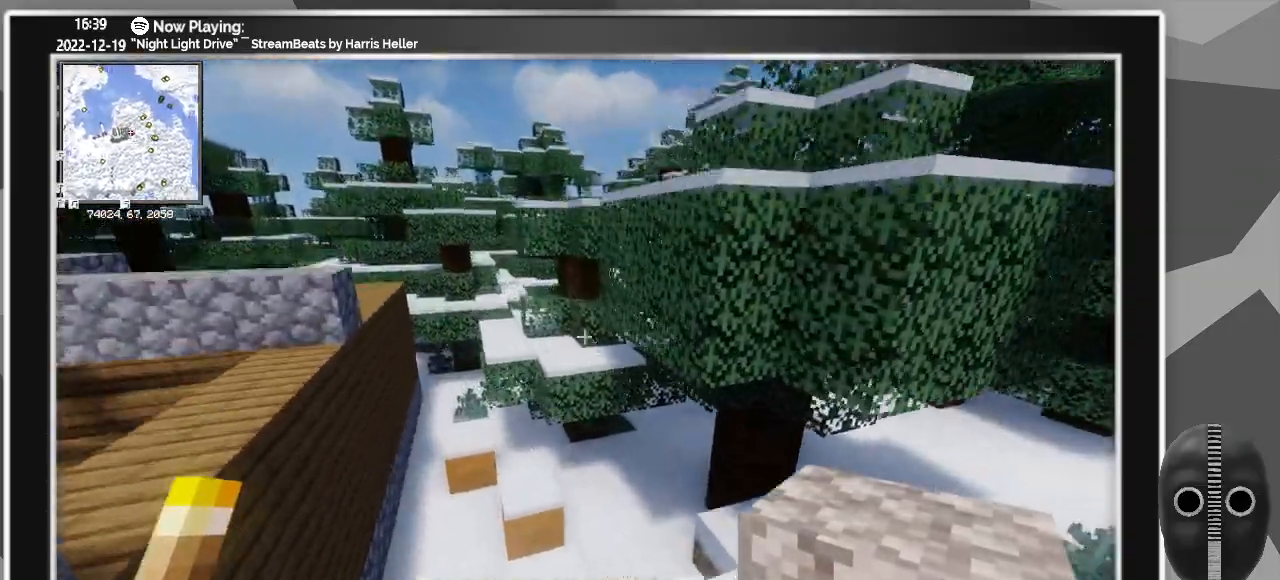
{"keys": ["w"], "mouse": [], "events": [[283, "a", "up"]]}
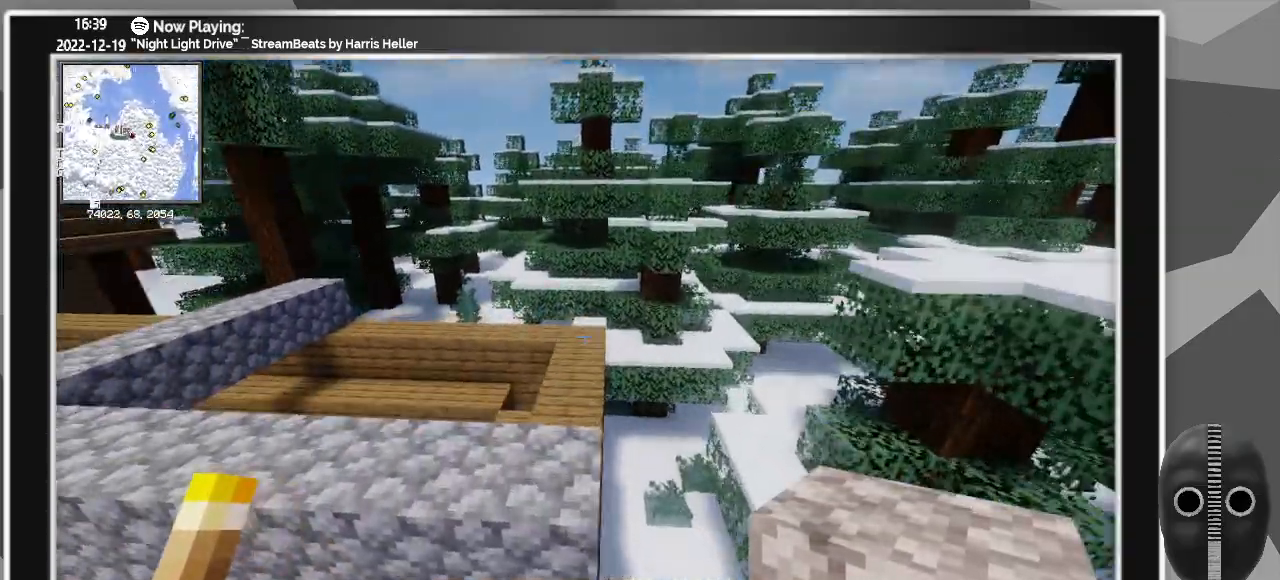
{"keys": ["w"], "mouse": [], "events": []}
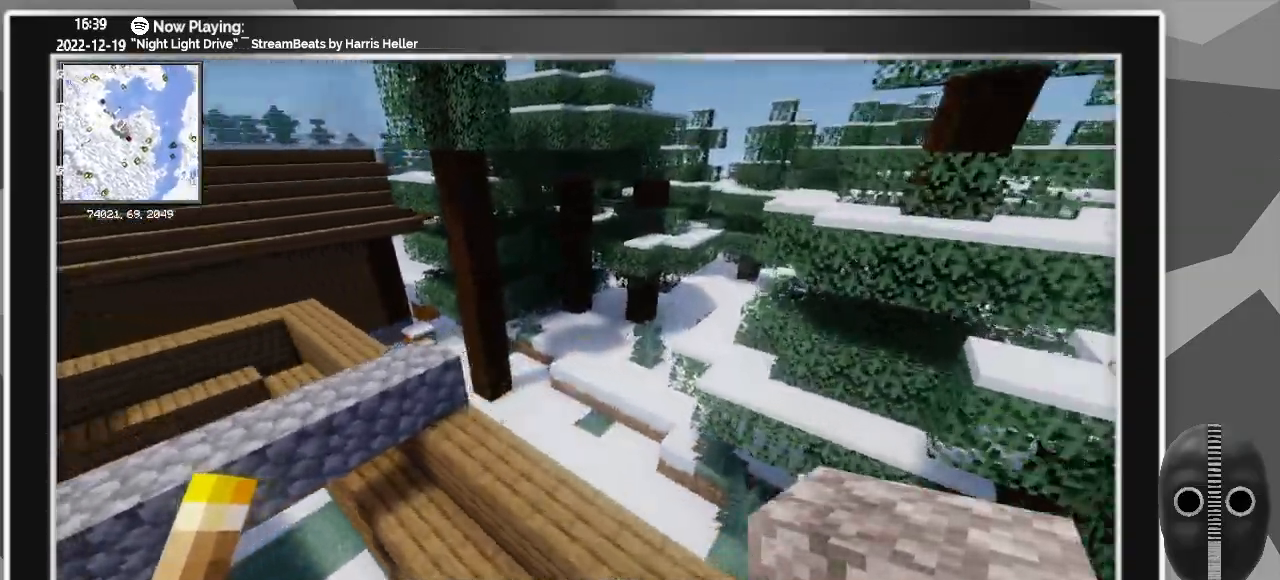
{"keys": ["a", "w"], "mouse": [], "events": [[133, "a", "down"]]}
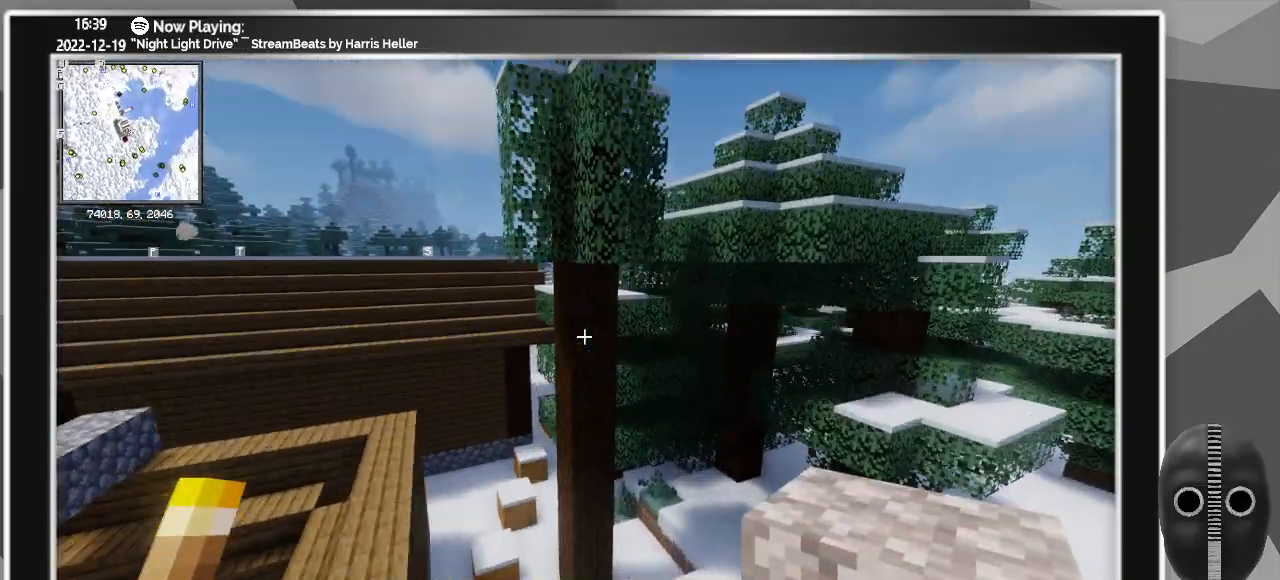
{"keys": ["a", "w"], "mouse": [], "events": []}
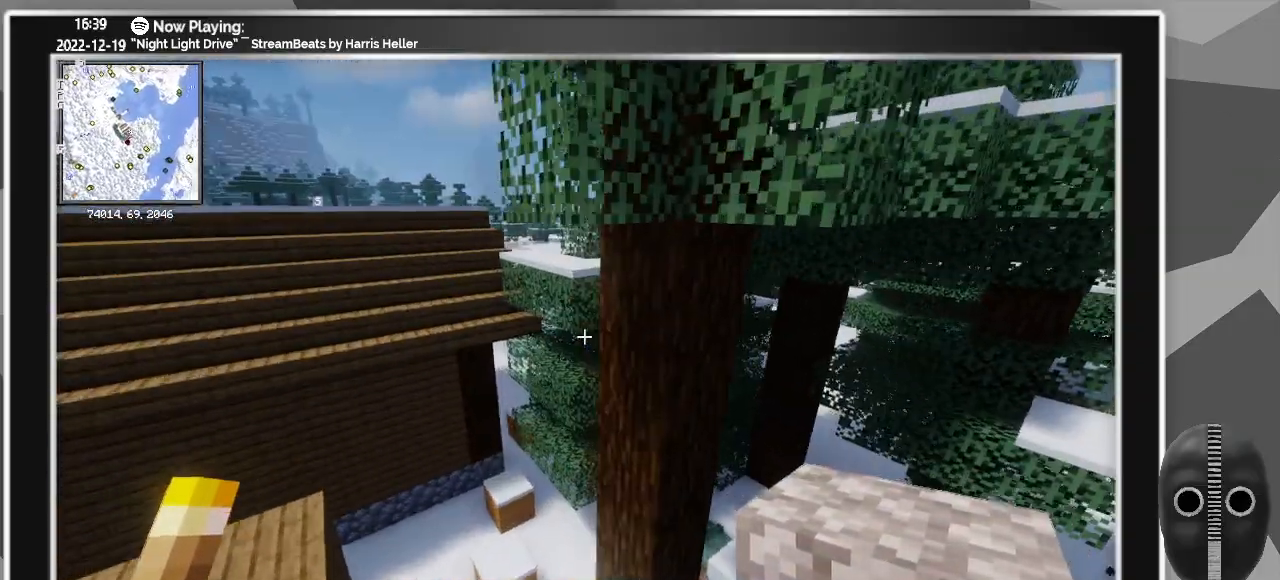
{"keys": ["a", "w"], "mouse": [], "events": []}
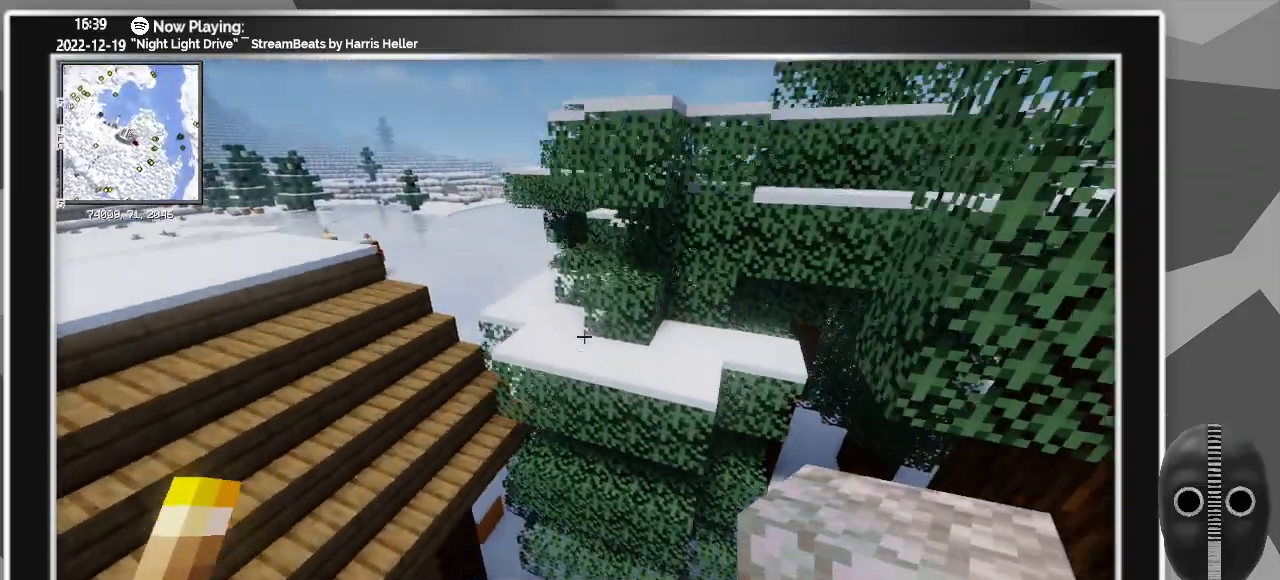
{"keys": ["w"], "mouse": [], "events": [[500, "a", "up"]]}
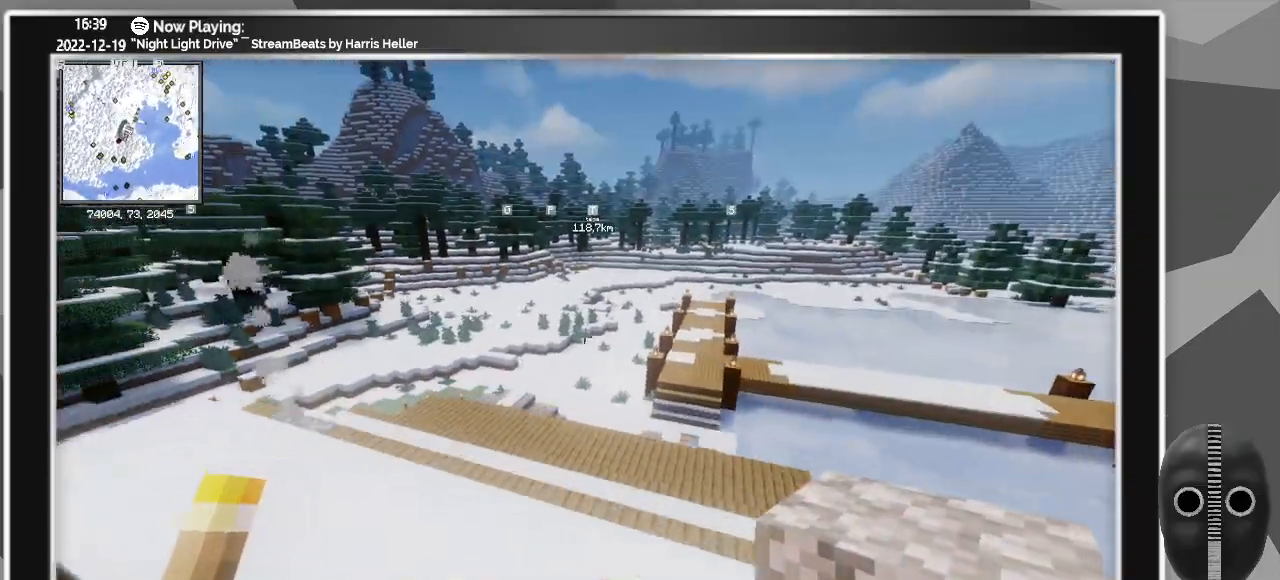
{"keys": ["a", "w"], "mouse": [], "events": [[150, "a", "down"]]}
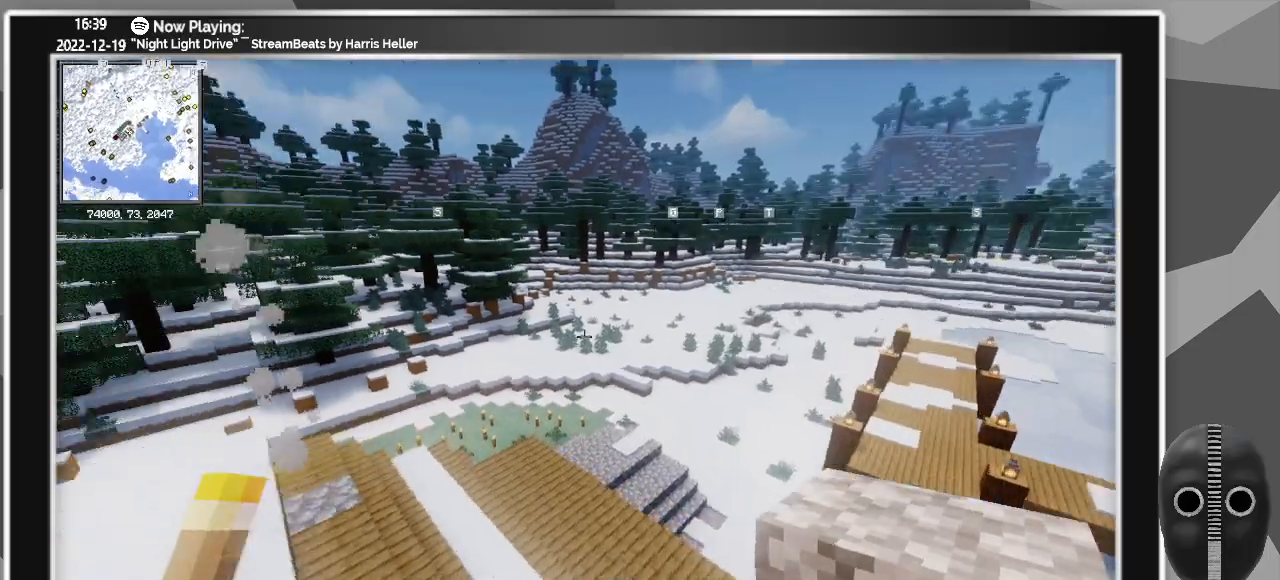
{"keys": ["a", "w"], "mouse": [], "events": []}
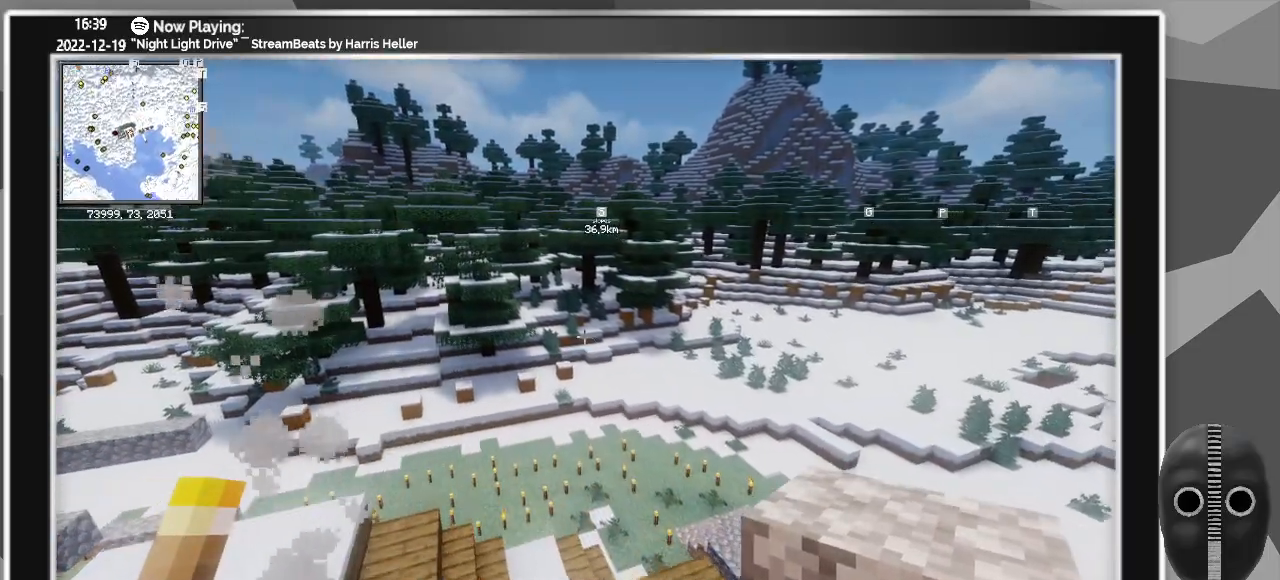
{"keys": ["a", "w"], "mouse": [], "events": []}
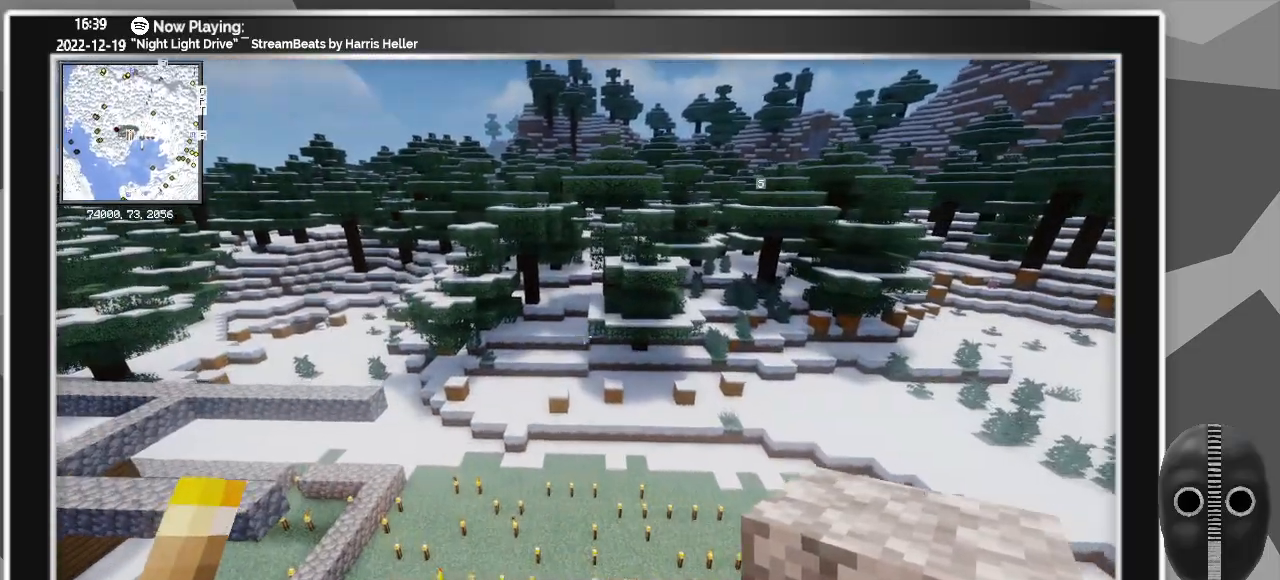
{"keys": ["a", "w"], "mouse": [], "events": []}
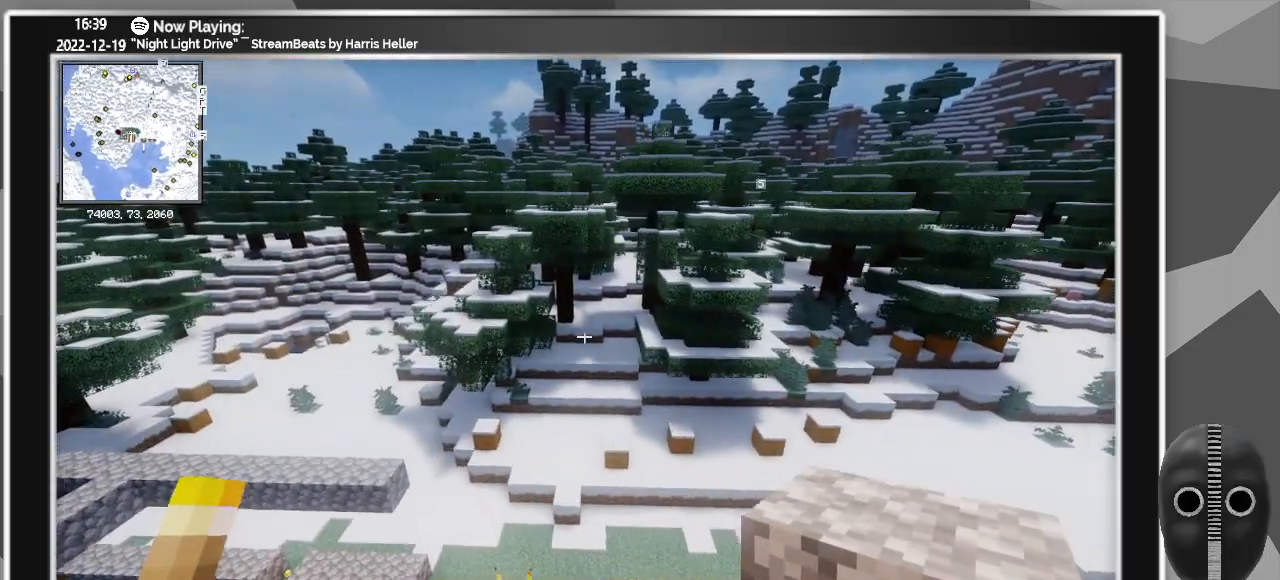
{"keys": ["a", "w"], "mouse": [], "events": []}
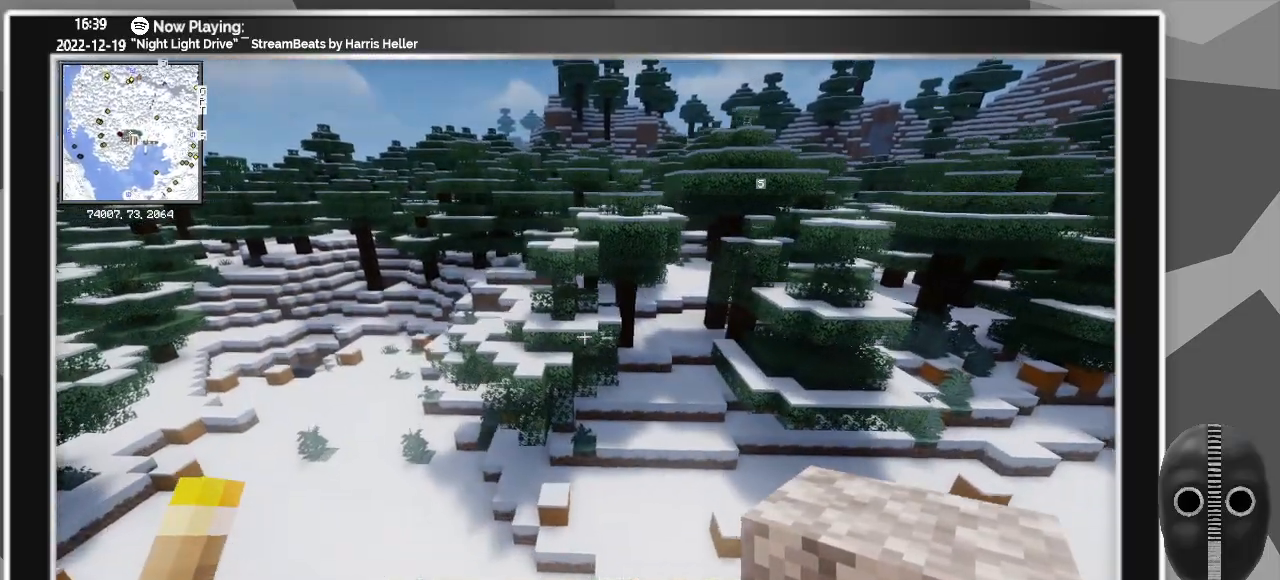
{"keys": ["d", "w"], "mouse": [], "events": [[83, "a", "up"], [83, "d", "down"]]}
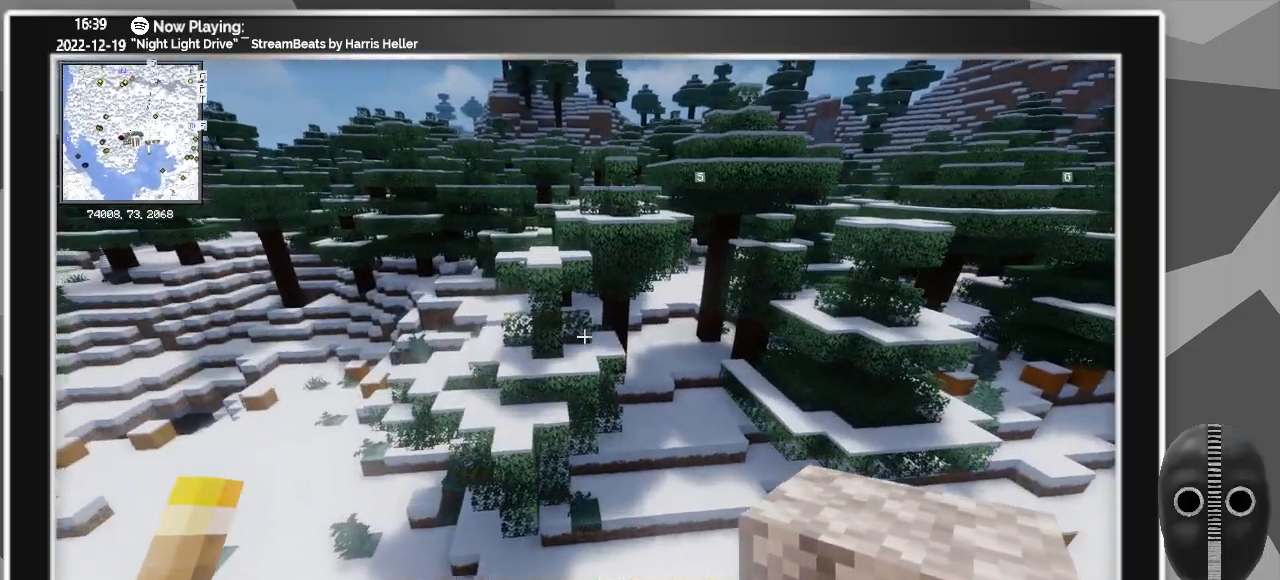
{"keys": ["d", "w"], "mouse": [], "events": []}
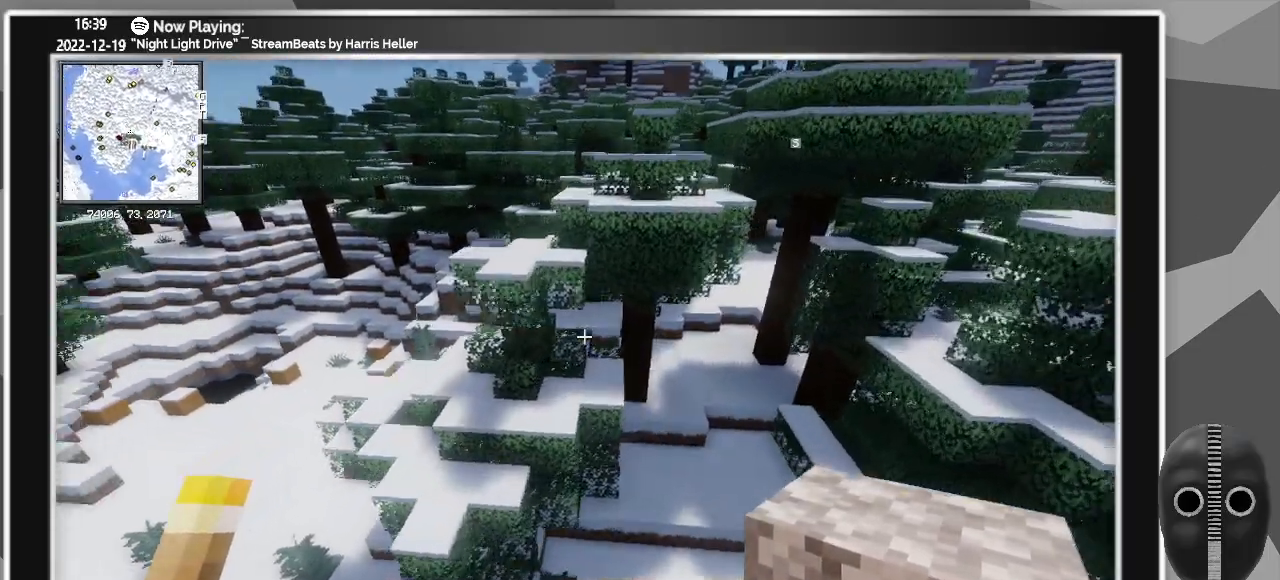
{"keys": ["a", "w"], "mouse": [], "events": [[167, "d", "up"], [400, "a", "down"]]}
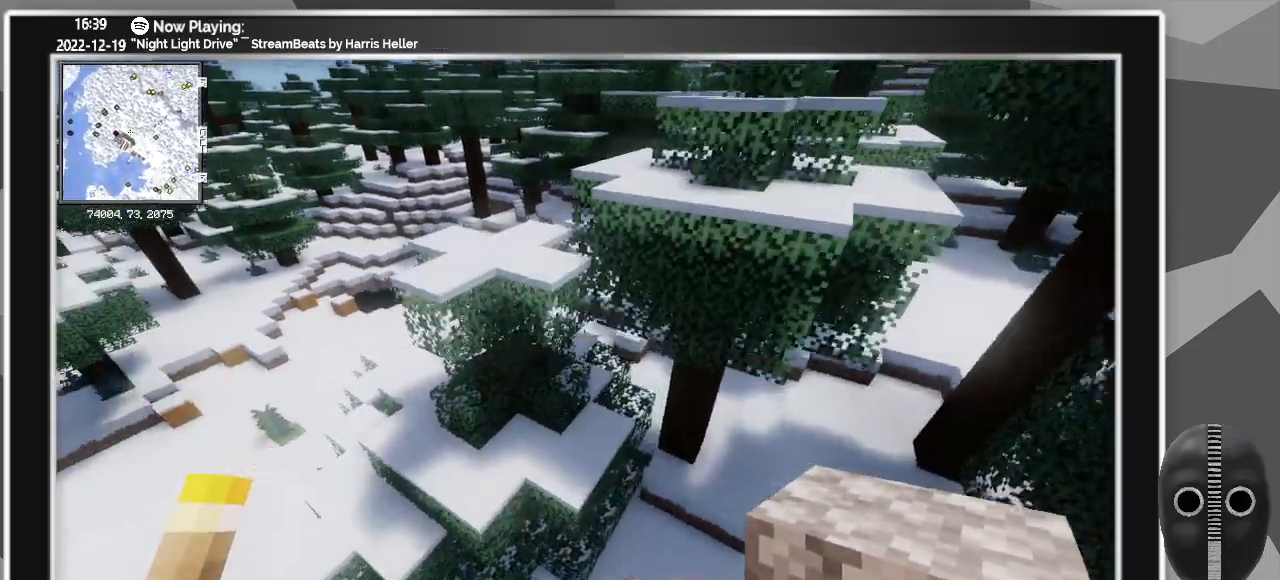
{"keys": ["a", "w"], "mouse": [], "events": [[317, "w", "up"], [367, "w", "down"]]}
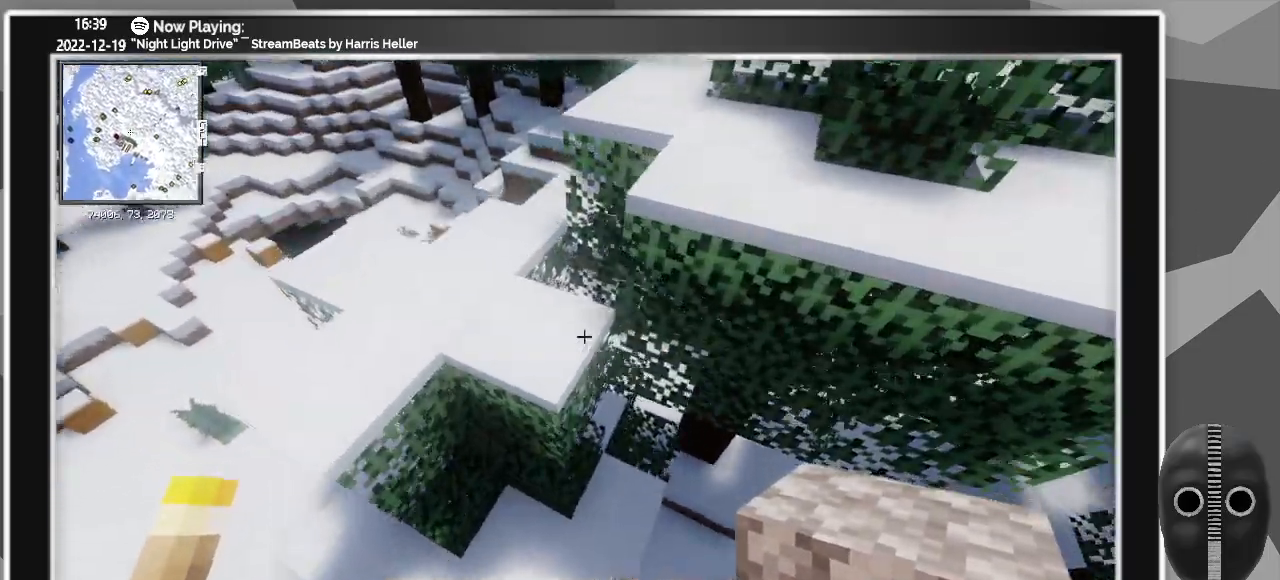
{"keys": ["a", "w"], "mouse": [], "events": [[100, "a", "up"], [383, "a", "down"]]}
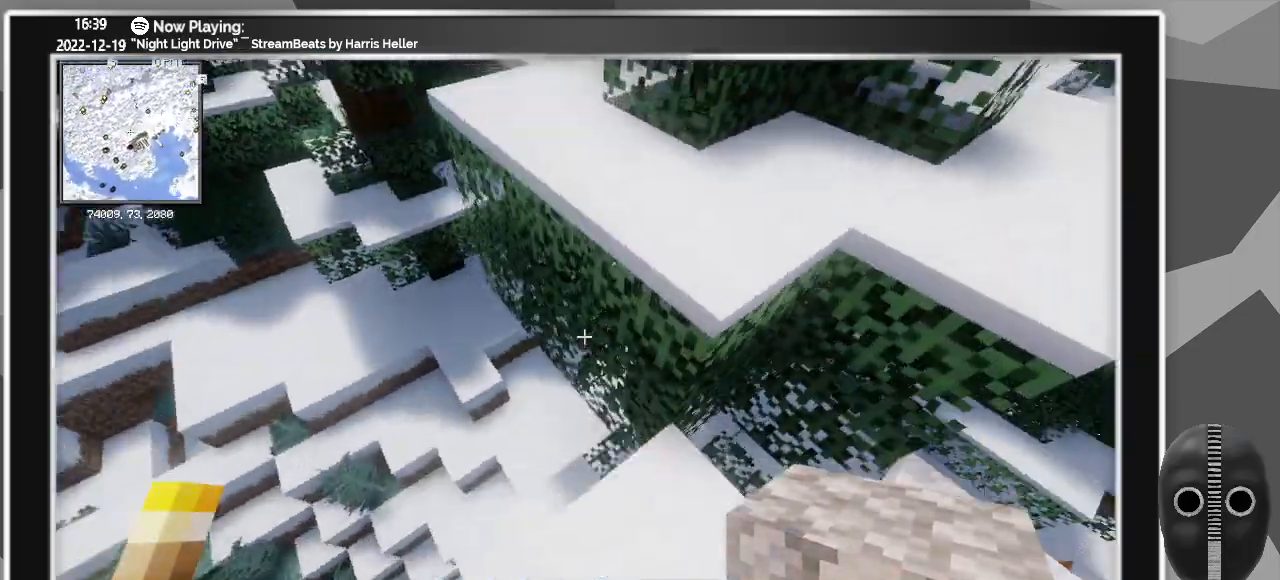
{"keys": ["ctrl"], "mouse": [], "events": [[67, "a", "up"], [67, "w", "up"], [267, "ctrl", "down"]]}
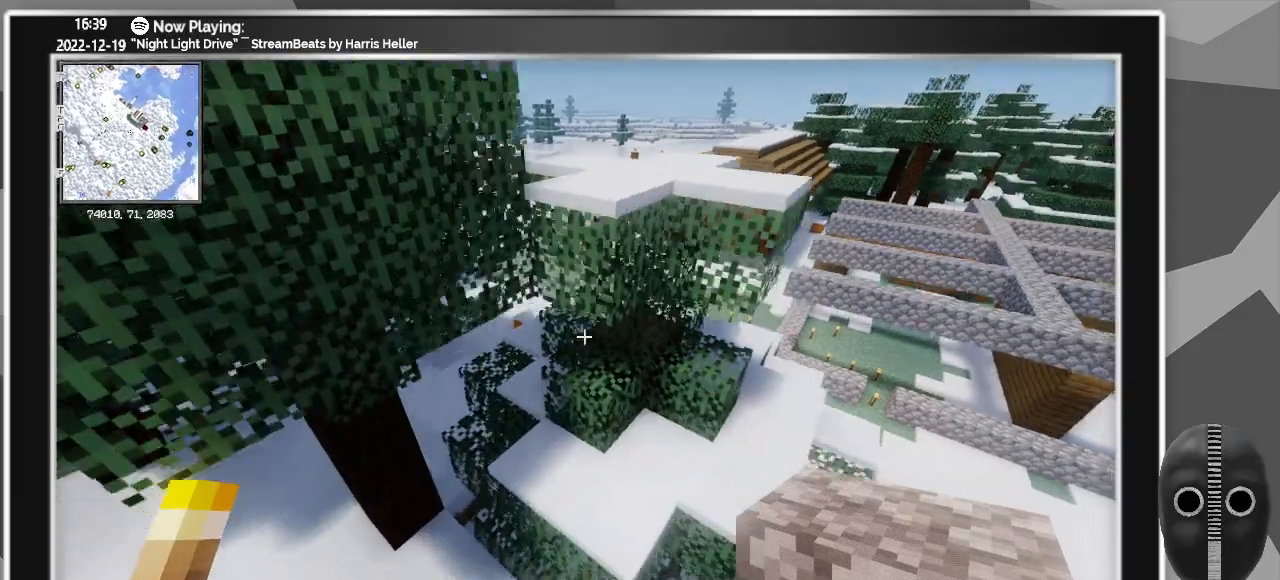
{"keys": ["d"], "mouse": [], "events": [[317, "d", "down"], [367, "ctrl", "up"]]}
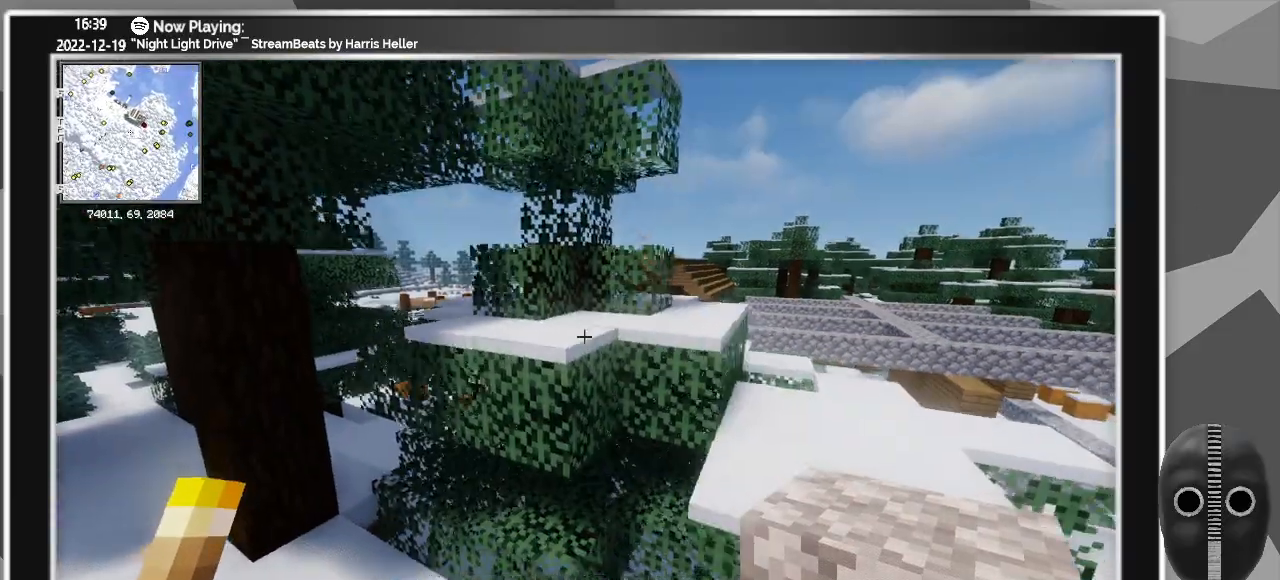
{"keys": ["d", "w"], "mouse": [], "events": [[17, "ctrl", "down"], [383, "ctrl", "up"], [433, "w", "down"]]}
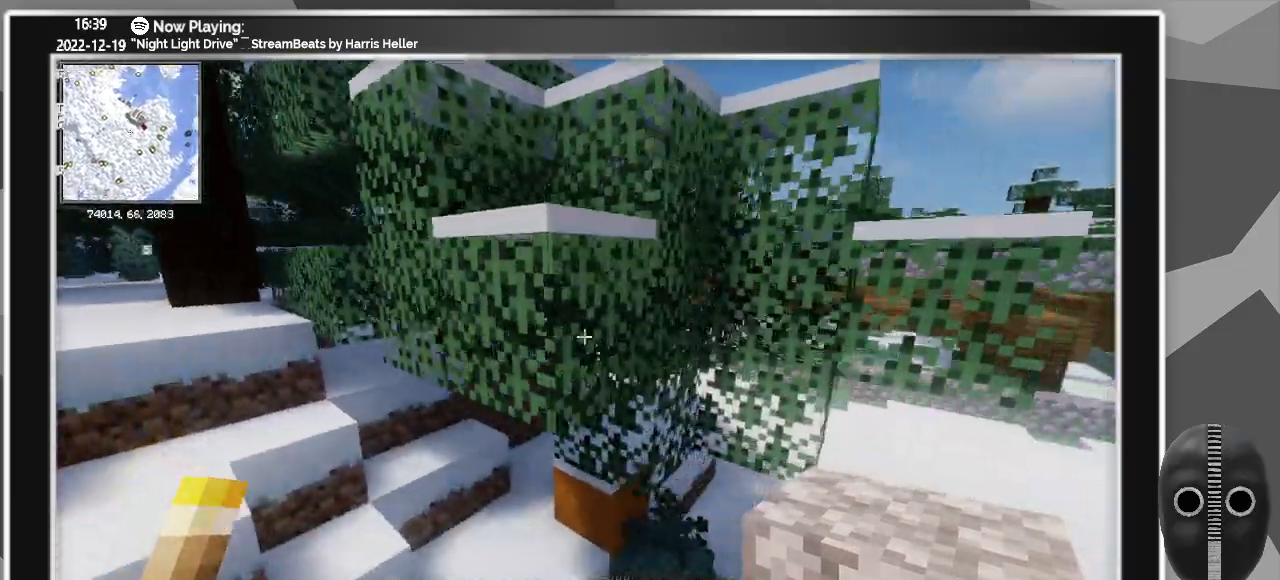
{"keys": ["d", "w"], "mouse": [], "events": [[167, "w", "up"], [350, "w", "down"]]}
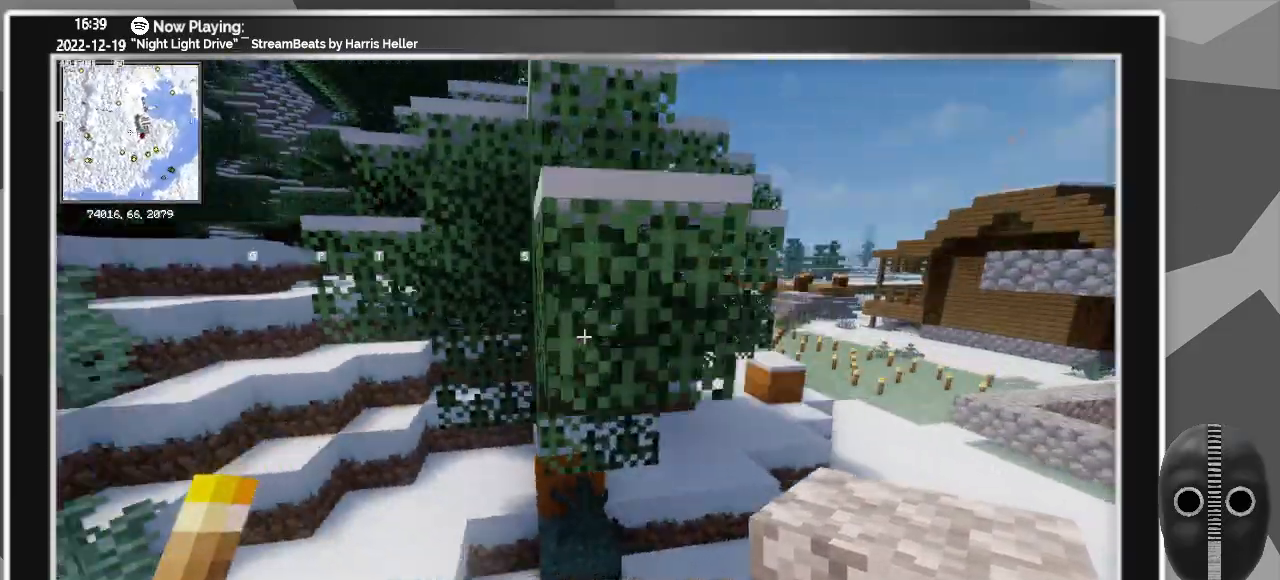
{"keys": ["d", "w"], "mouse": [], "events": []}